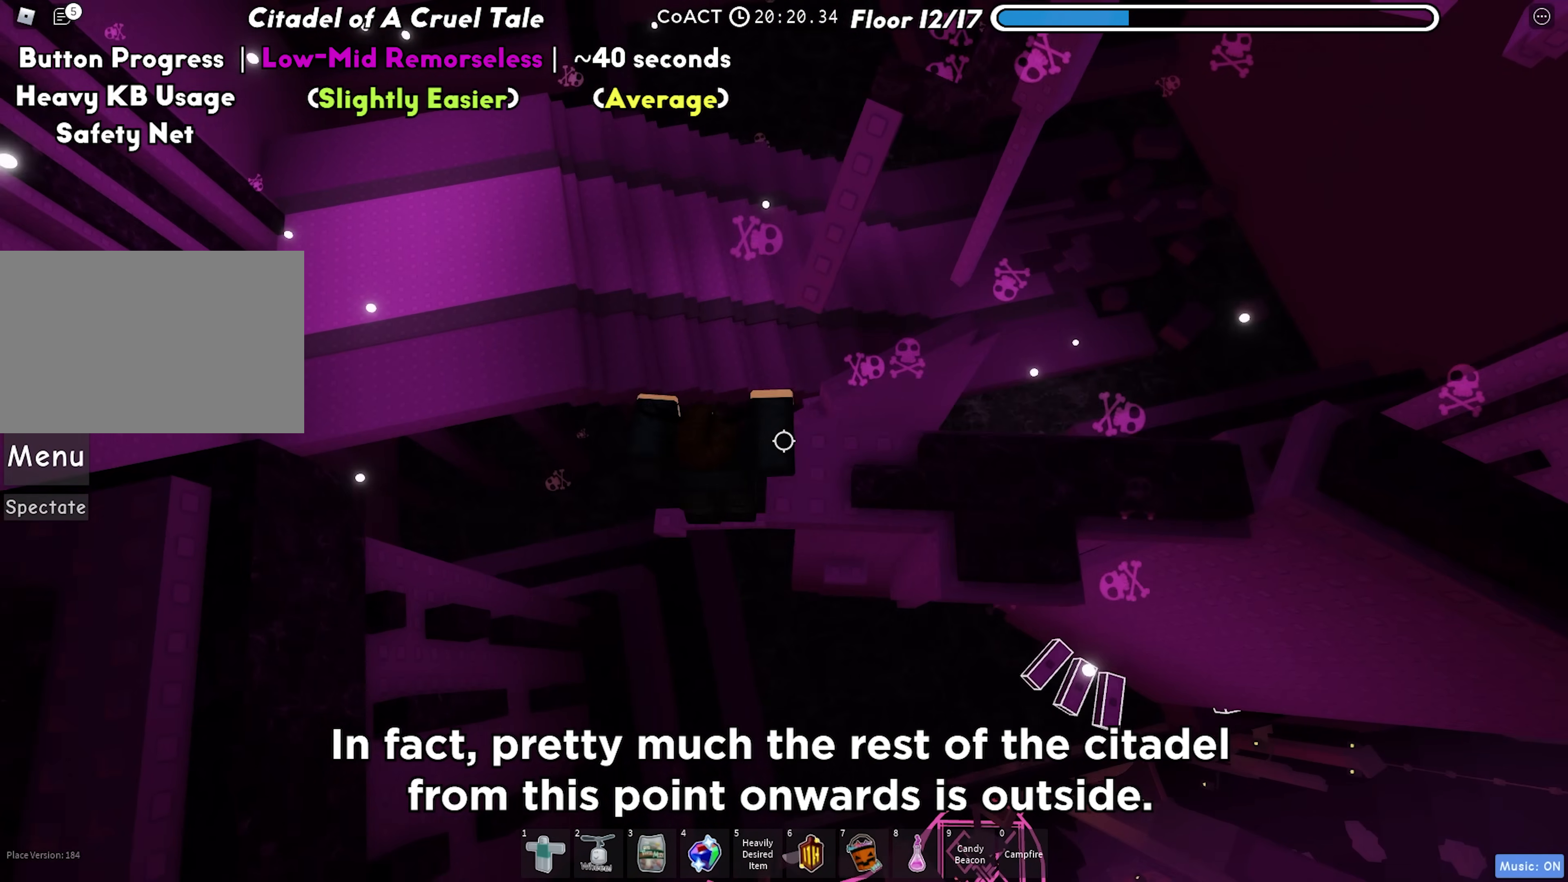
Gameplay with keyboard; each line is a JSON object with the keys held at the frame after it. "events" lists presses ("down") and releases ("up") of "a", "ctrl", "d", "f", "r", "s", "shift", "space", "tab" and "w" between this image and that frame as [ms after this image, input, new state], when the widget could be followed in between. No other keys are recorded. Mouse input is not recorded.
{"keys": ["w"], "events": [[50, "d", "up"], [167, "w", "down"], [233, "space", "down"], [433, "space", "up"]]}
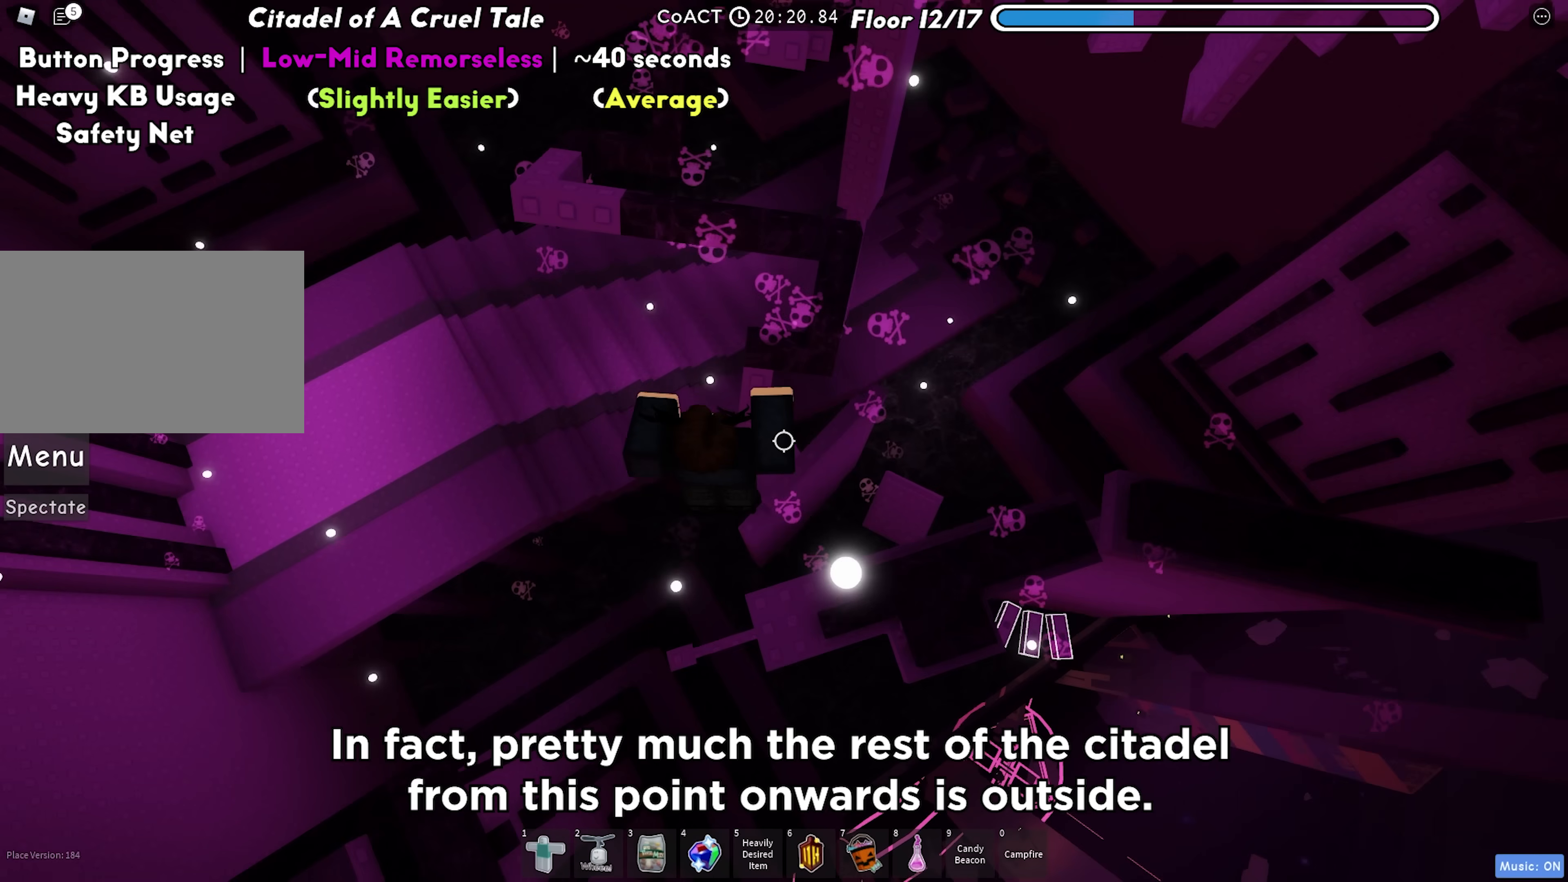
{"keys": ["w"], "events": [[117, "w", "up"], [233, "w", "down"], [333, "space", "down"], [500, "space", "up"]]}
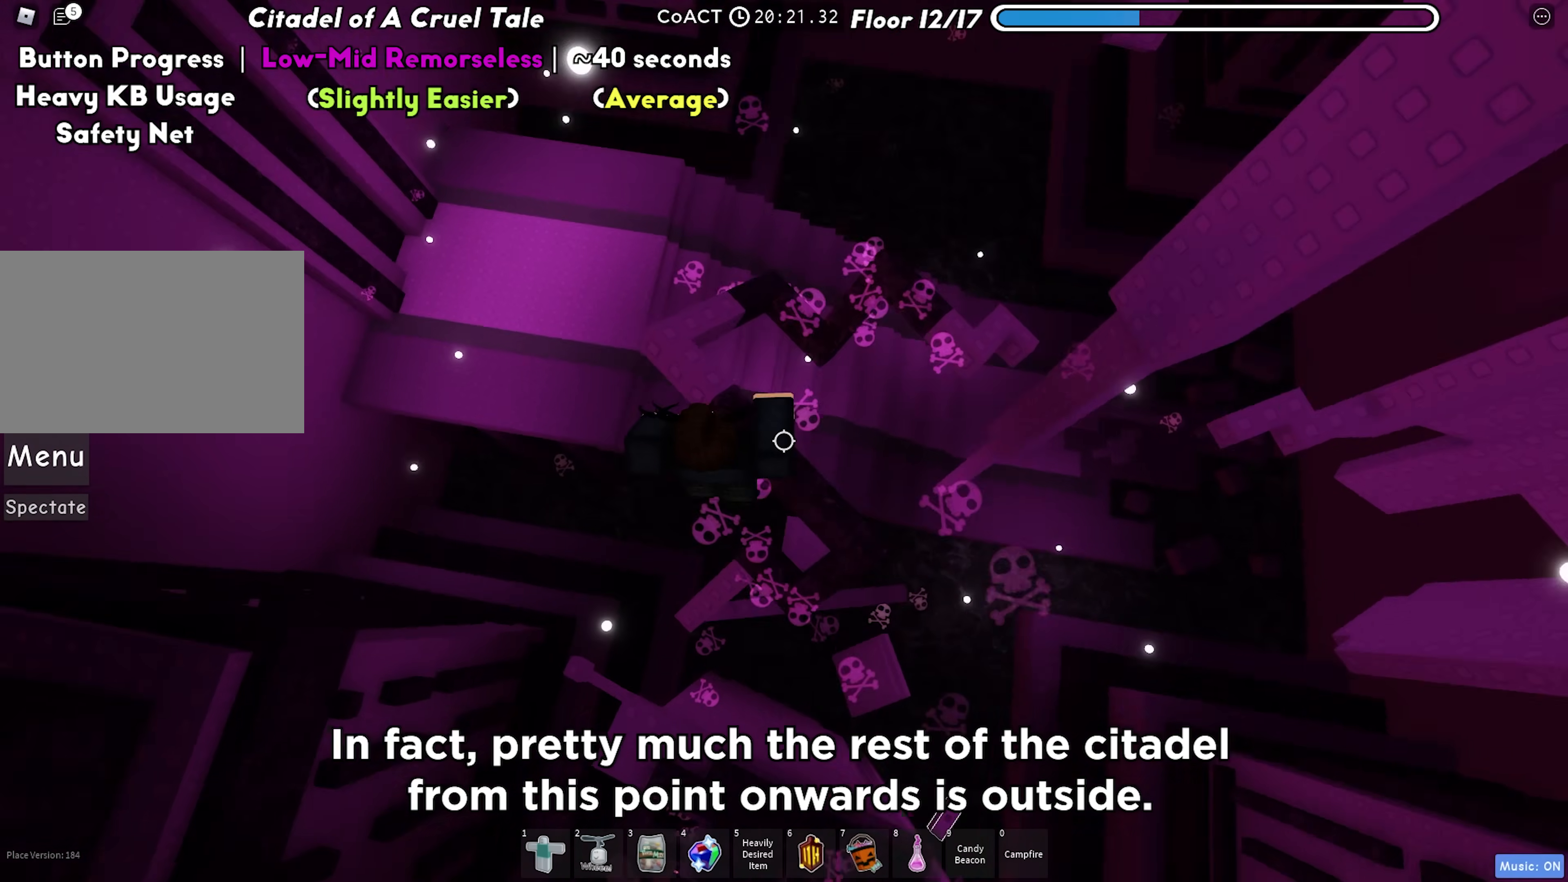
{"keys": ["d", "space"], "events": [[183, "w", "up"], [317, "d", "down"], [417, "space", "down"]]}
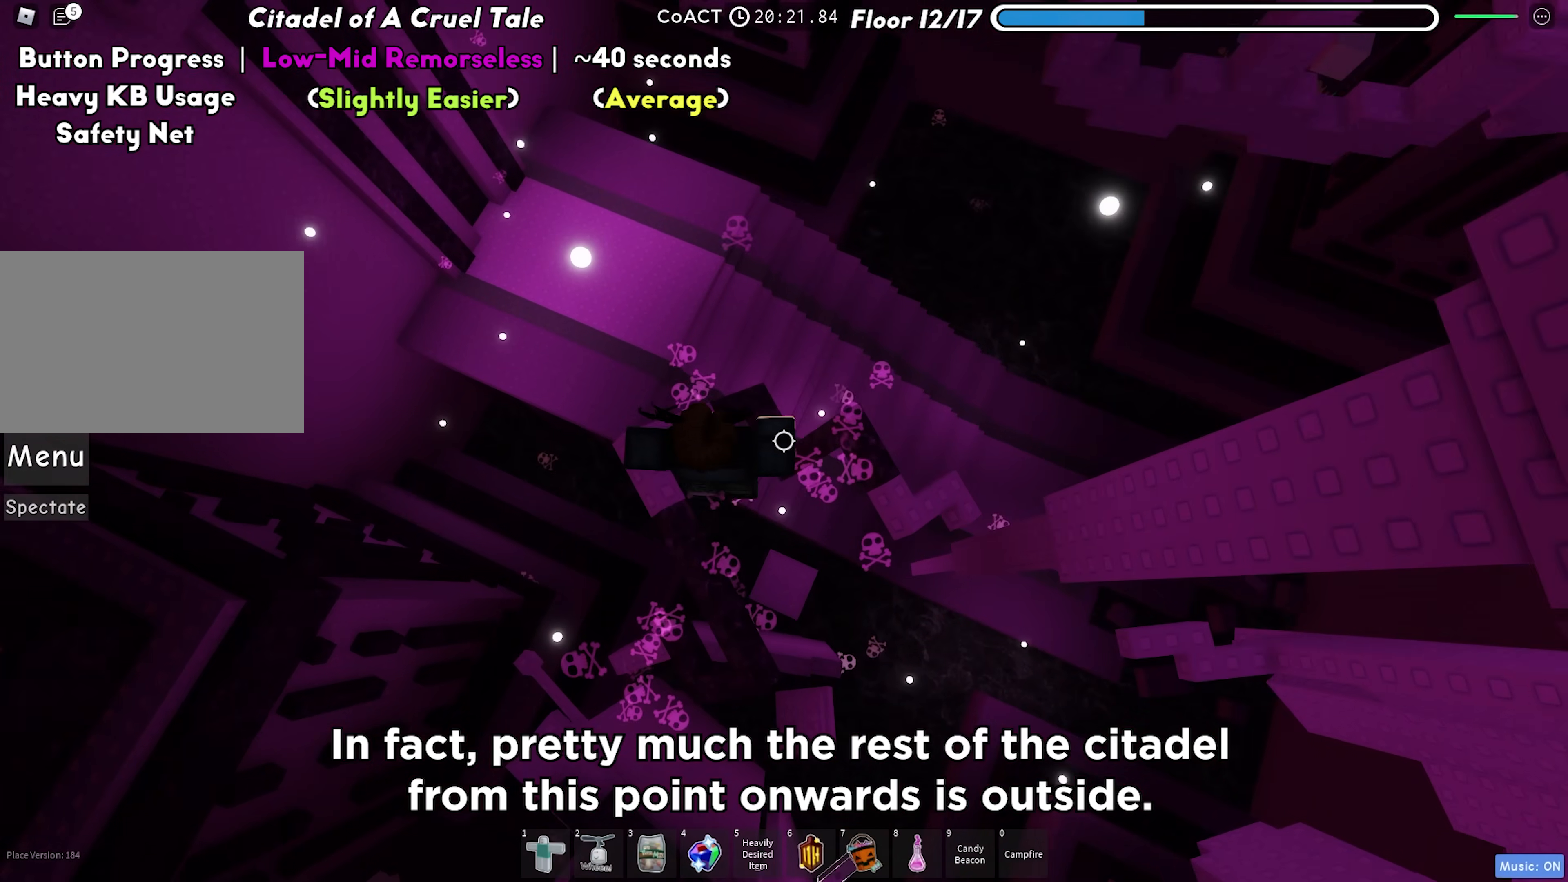
{"keys": ["d"], "events": [[133, "space", "up"]]}
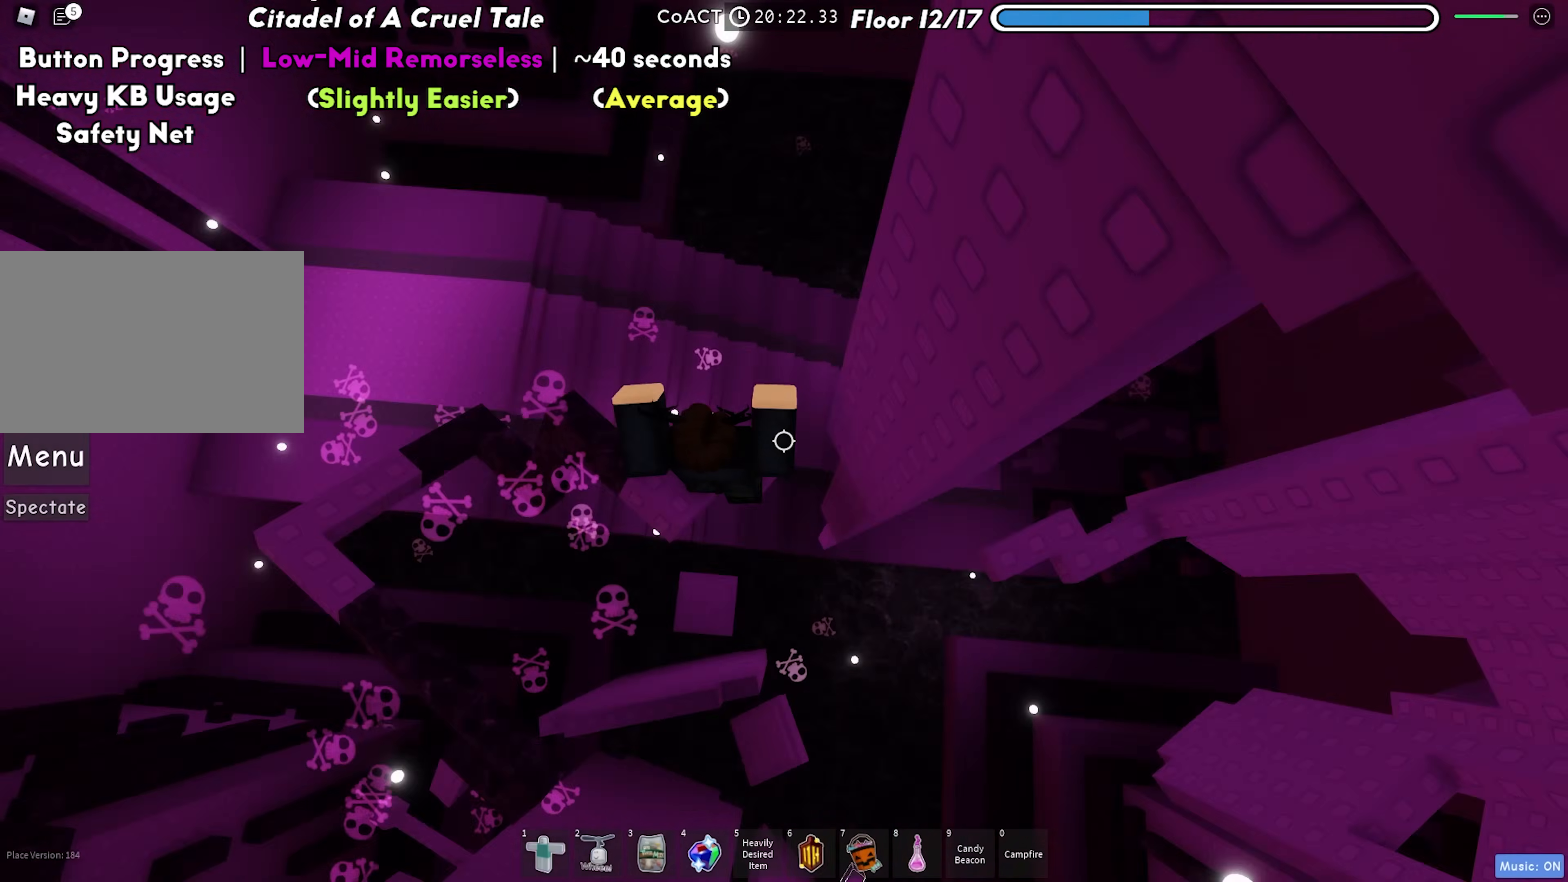
{"keys": ["d"], "events": [[17, "d", "up"], [183, "d", "down"], [300, "space", "down"], [500, "space", "up"]]}
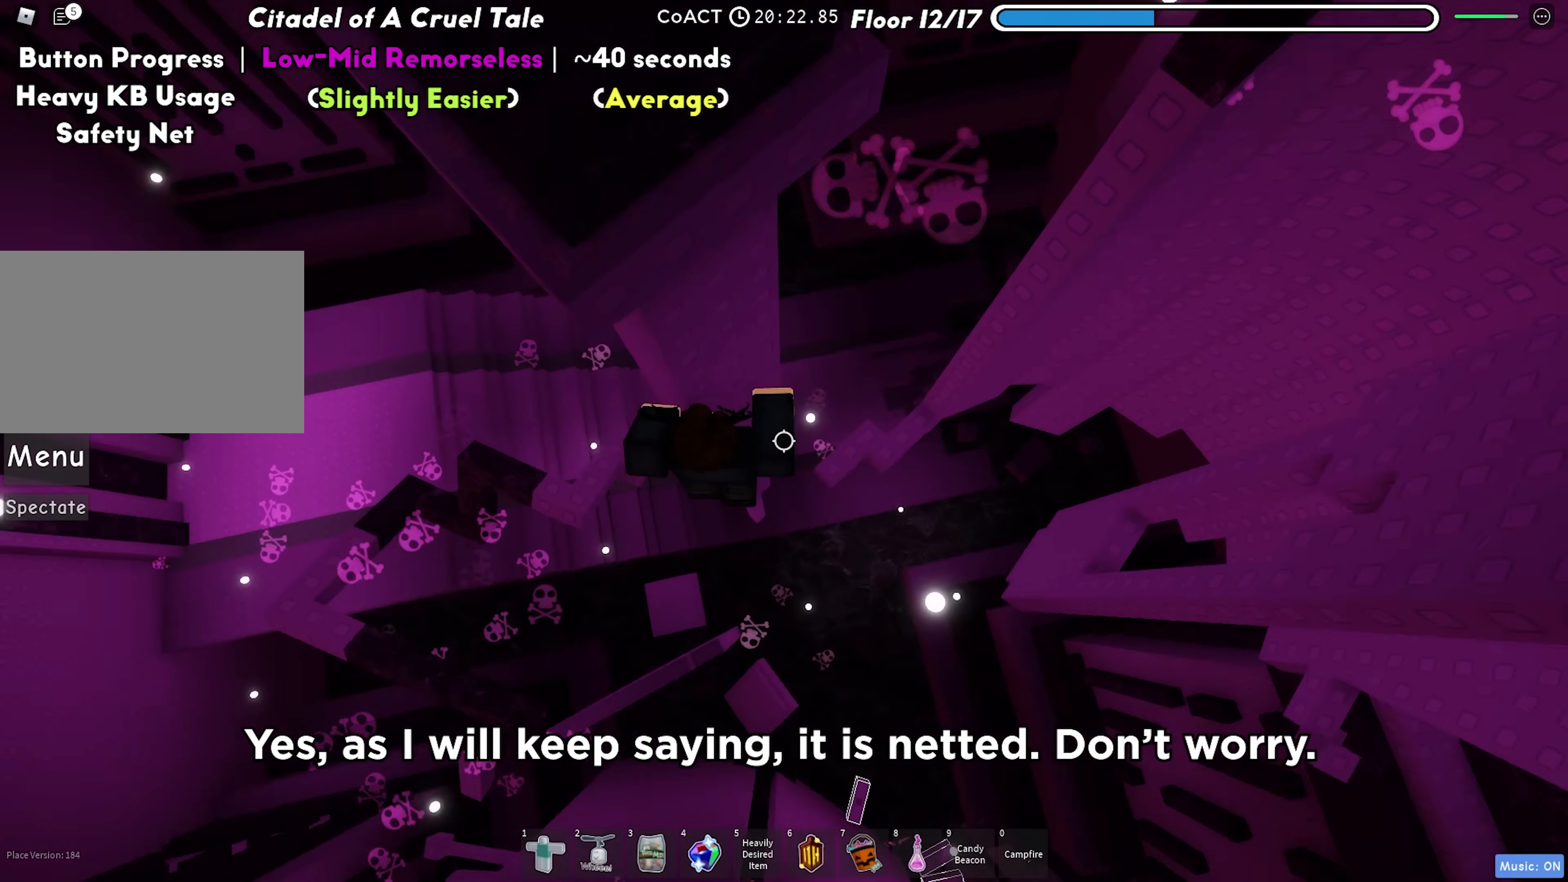
{"keys": [], "events": [[417, "d", "up"]]}
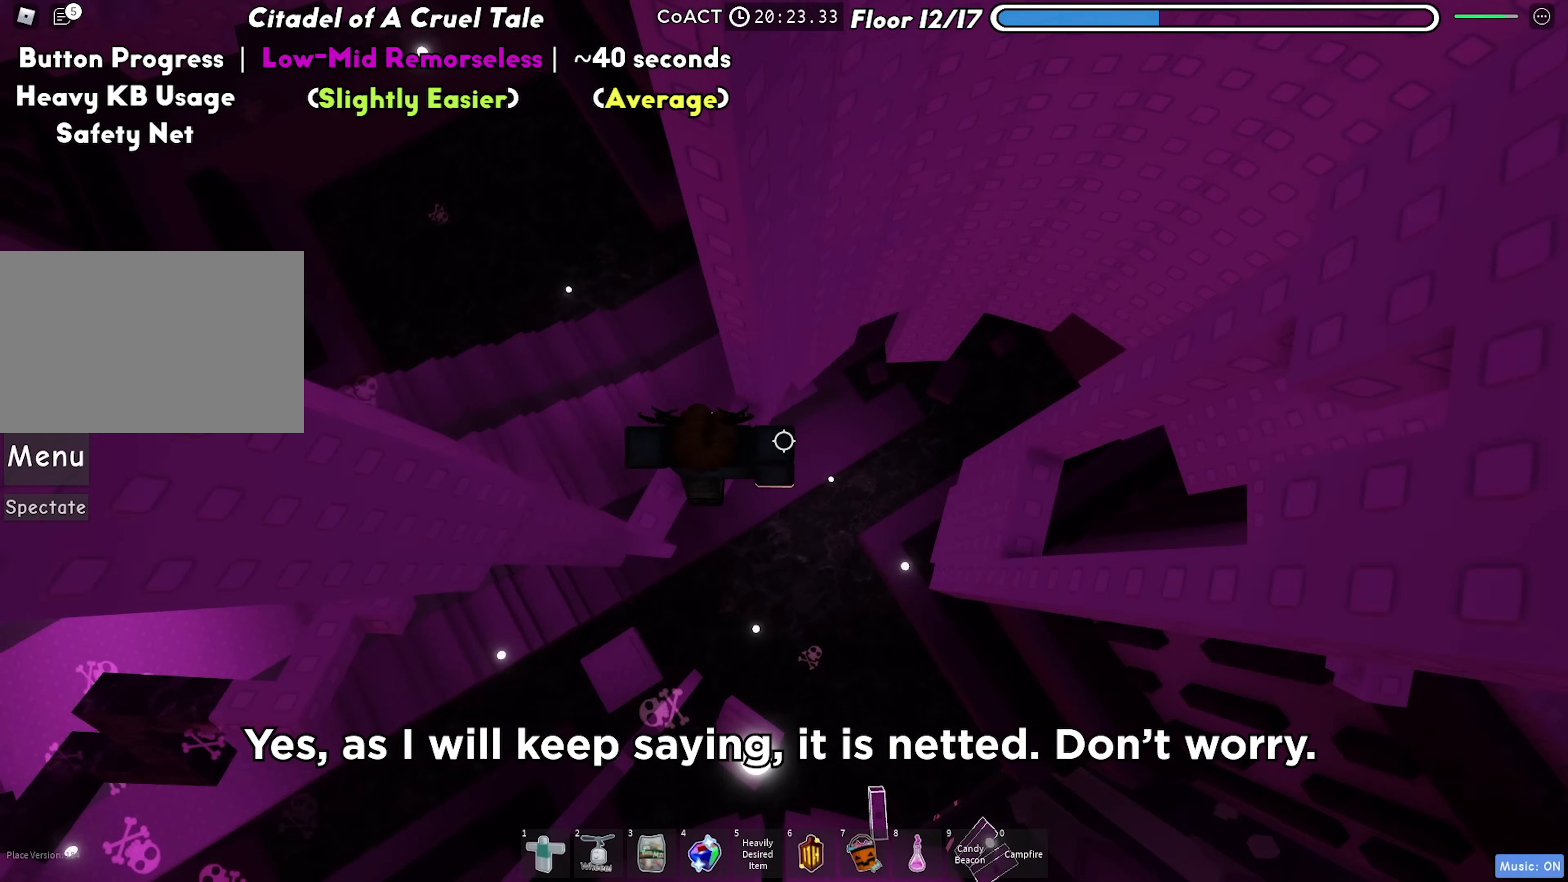
{"keys": ["d"], "events": [[33, "d", "down"], [133, "space", "down"], [317, "space", "up"], [367, "d", "up"], [500, "d", "down"]]}
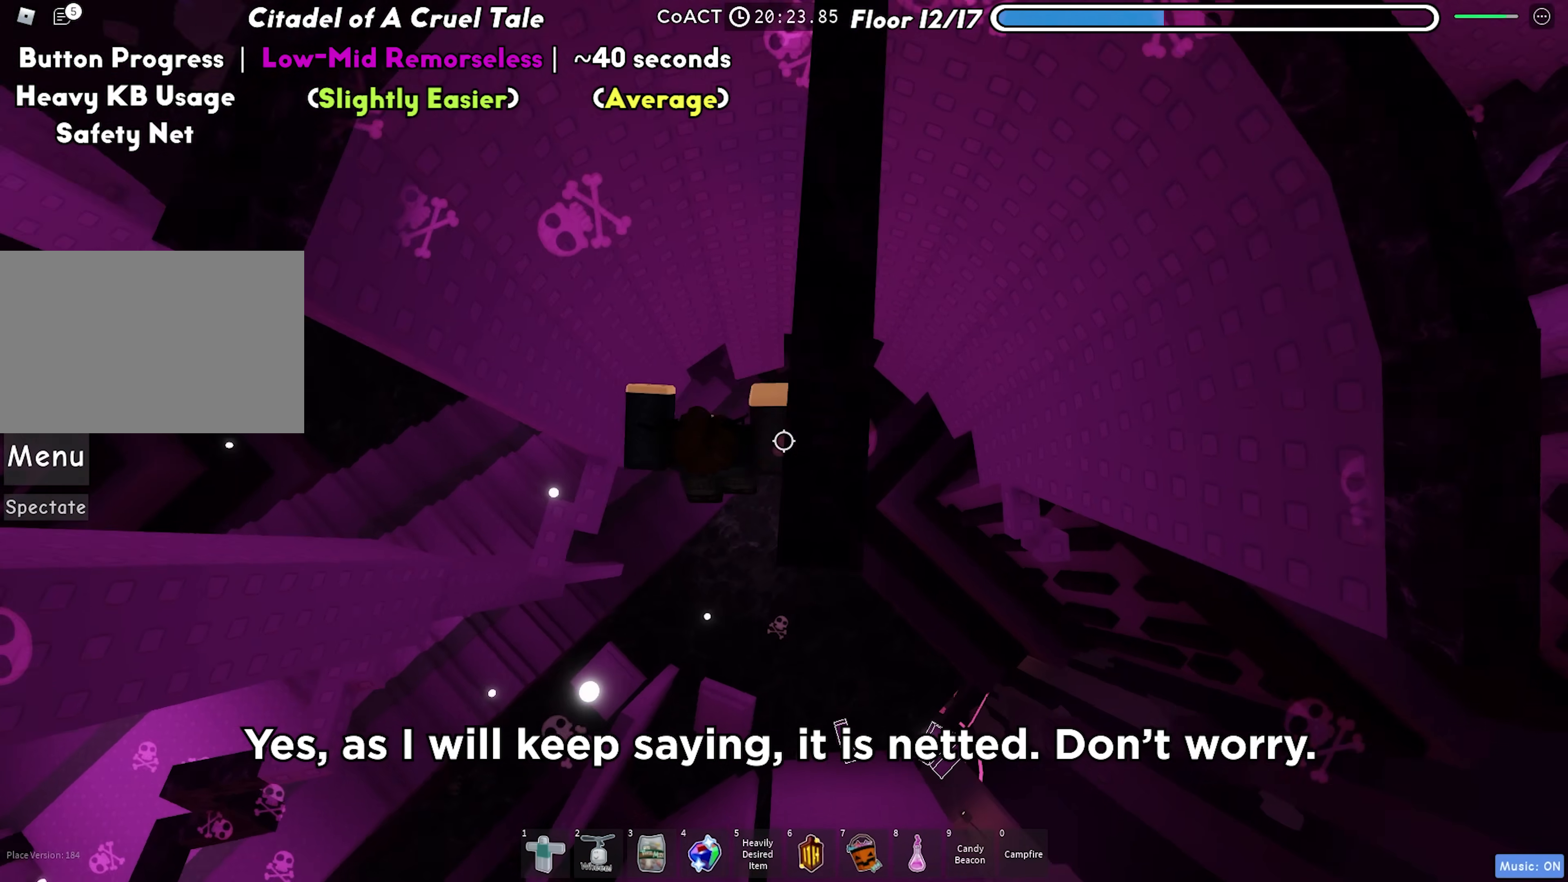
{"keys": ["d"], "events": [[300, "space", "down"], [467, "space", "up"]]}
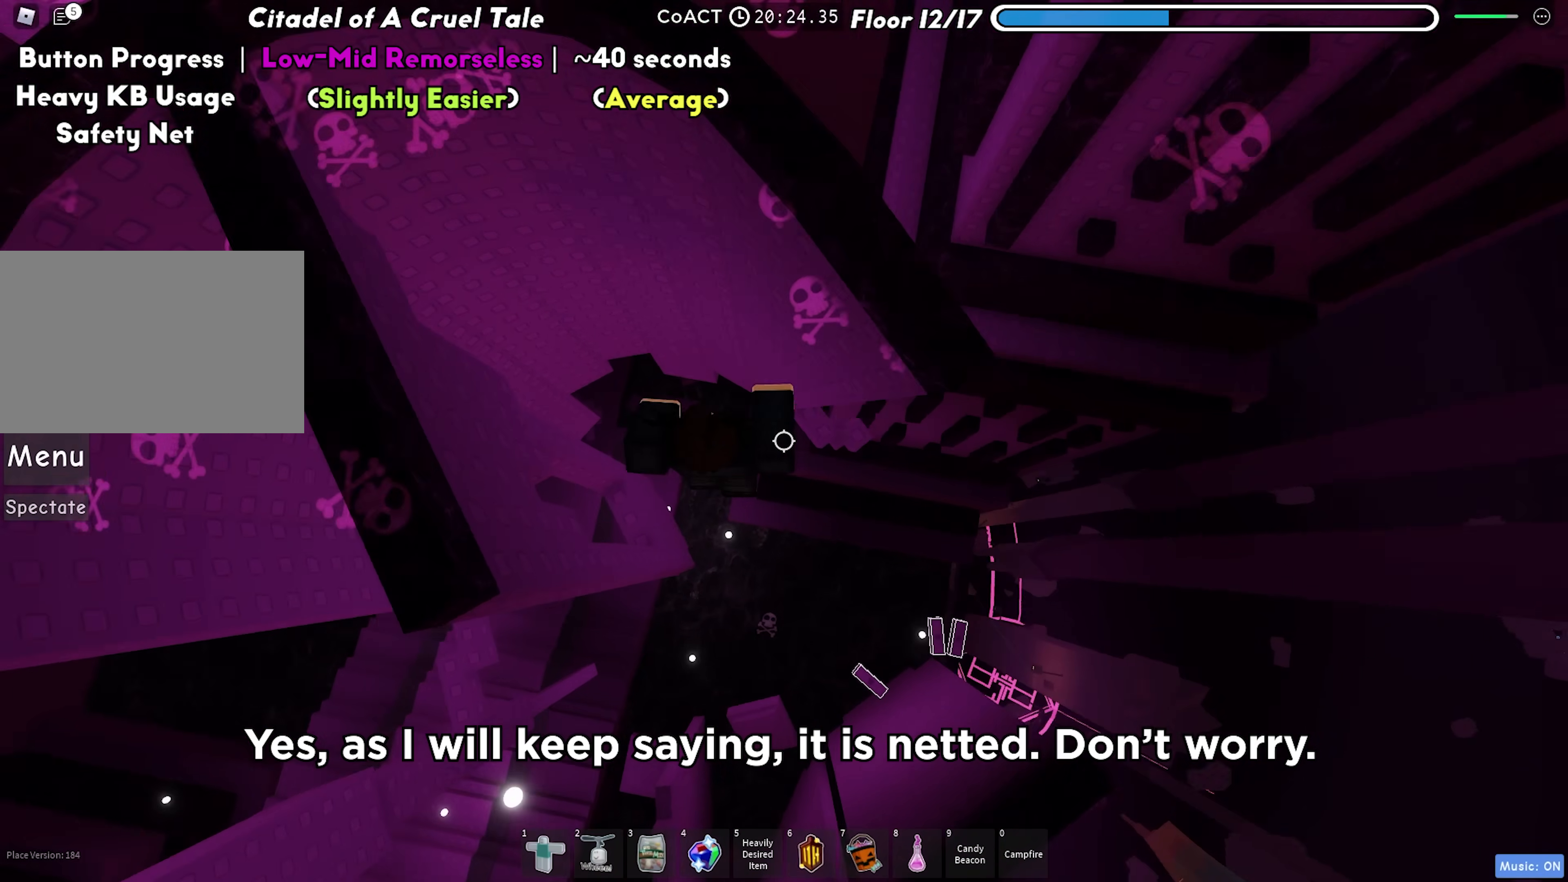
{"keys": [], "events": [[83, "d", "up"], [167, "w", "down"], [217, "d", "down"], [417, "w", "up"], [450, "d", "up"]]}
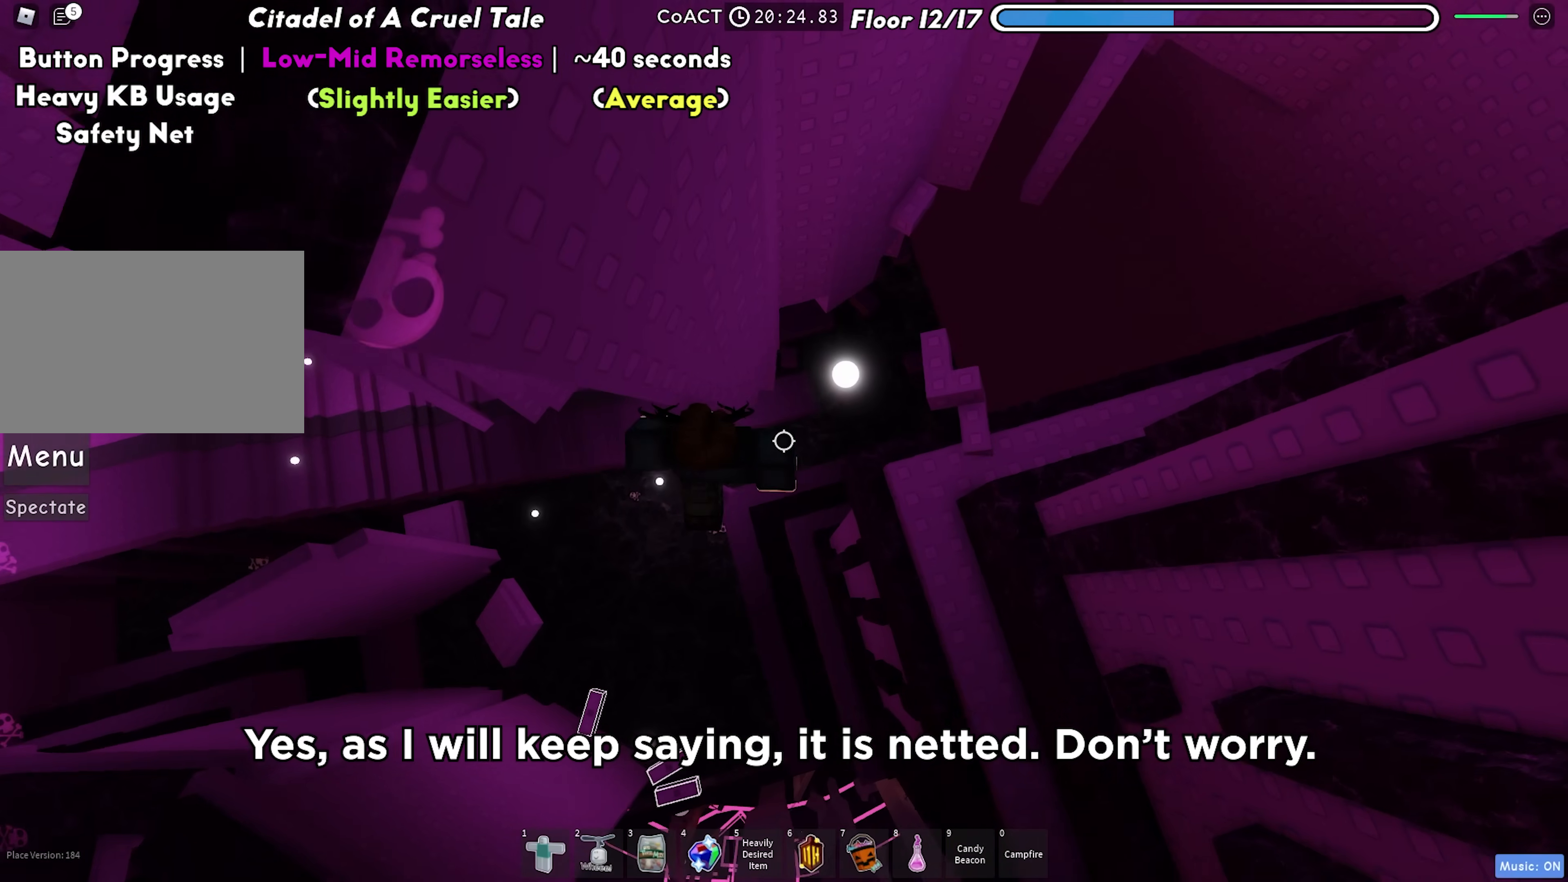
{"keys": ["d"], "events": [[183, "d", "down"], [300, "space", "down"], [500, "space", "up"]]}
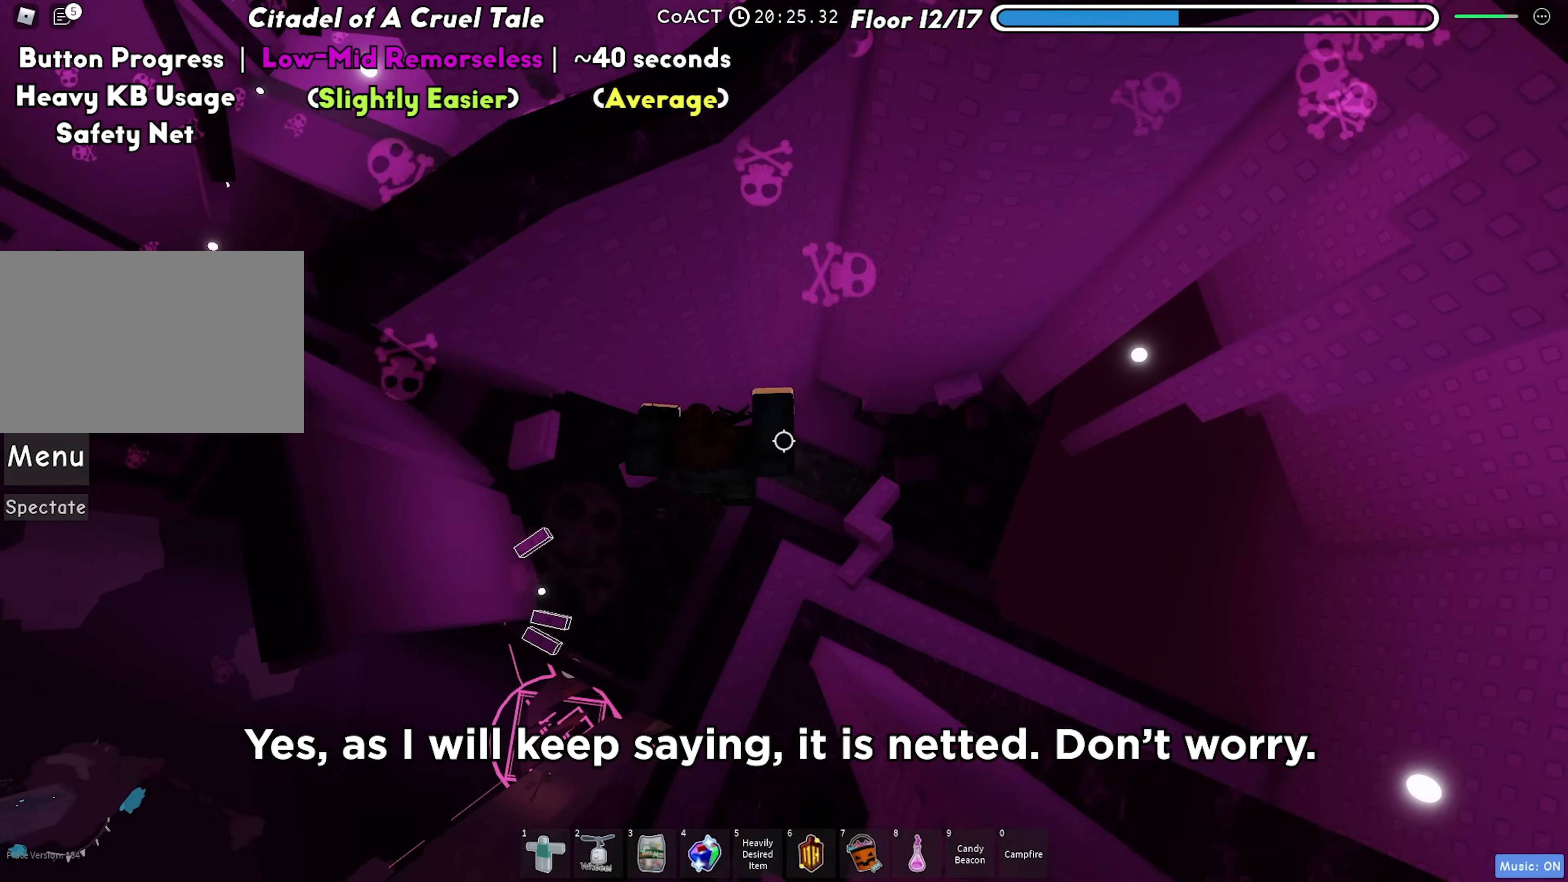
{"keys": ["d", "space"], "events": [[217, "d", "up"], [317, "d", "down"], [467, "space", "down"]]}
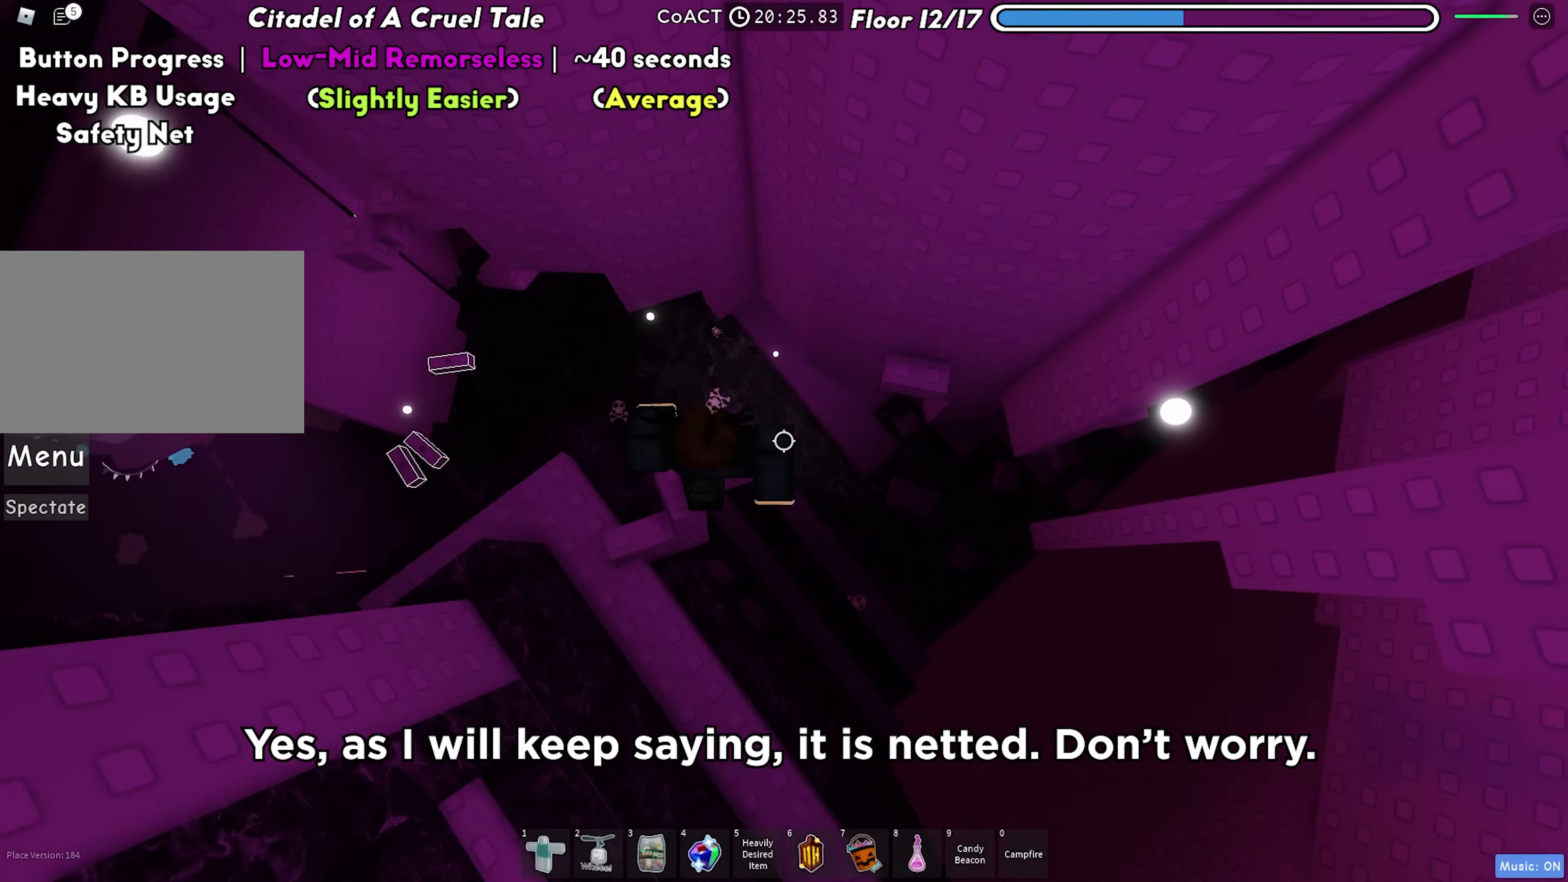
{"keys": [], "events": [[133, "space", "up"], [283, "w", "down"], [450, "d", "up"], [467, "w", "up"]]}
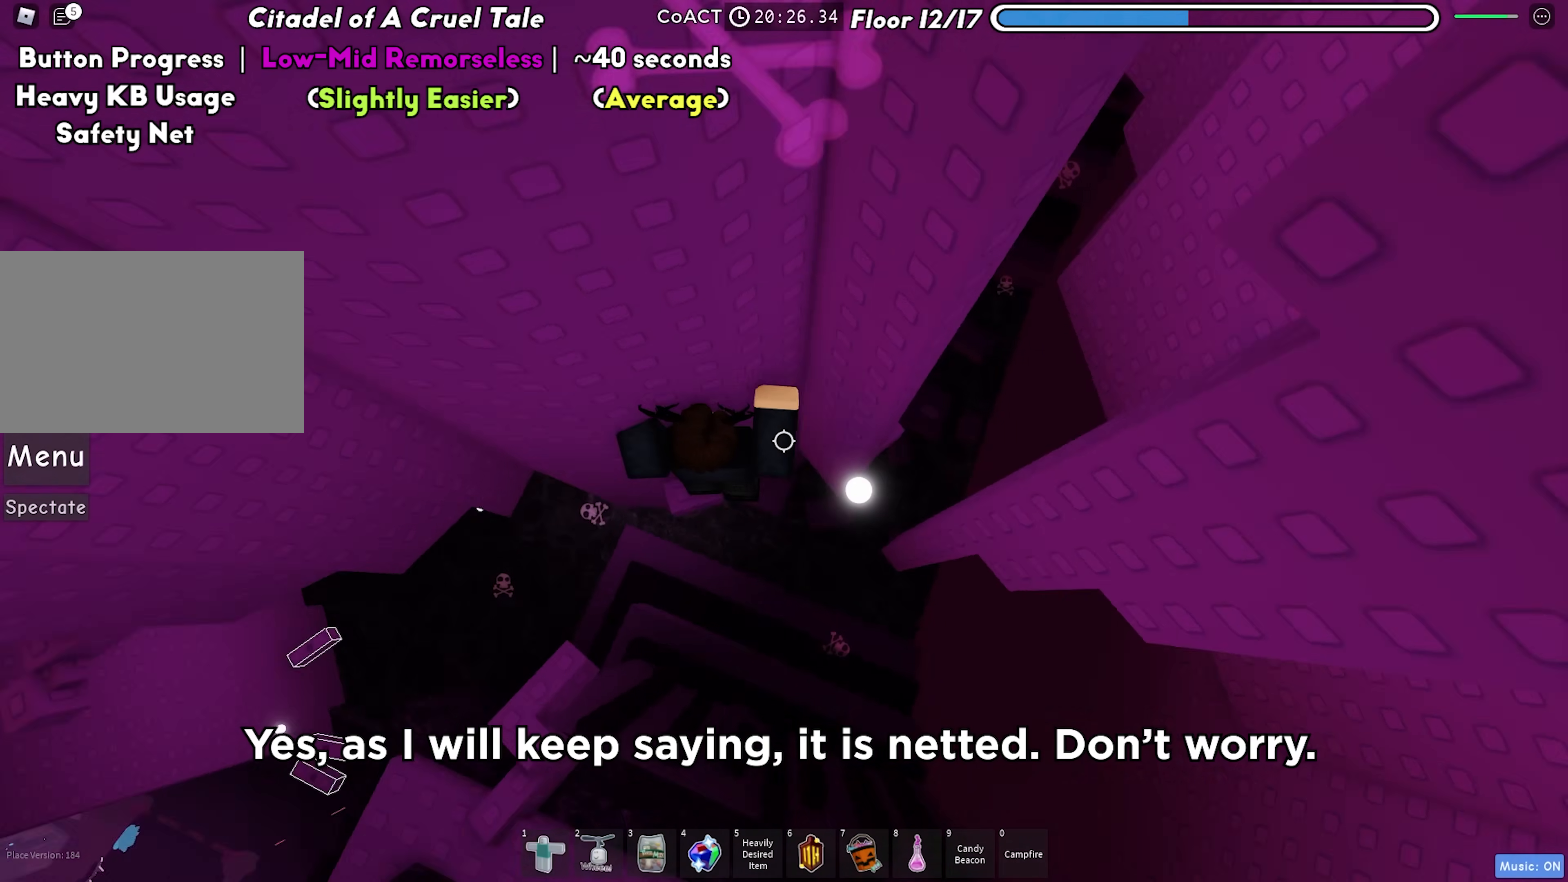
{"keys": ["d"], "events": [[117, "d", "down"], [233, "space", "down"], [417, "space", "up"]]}
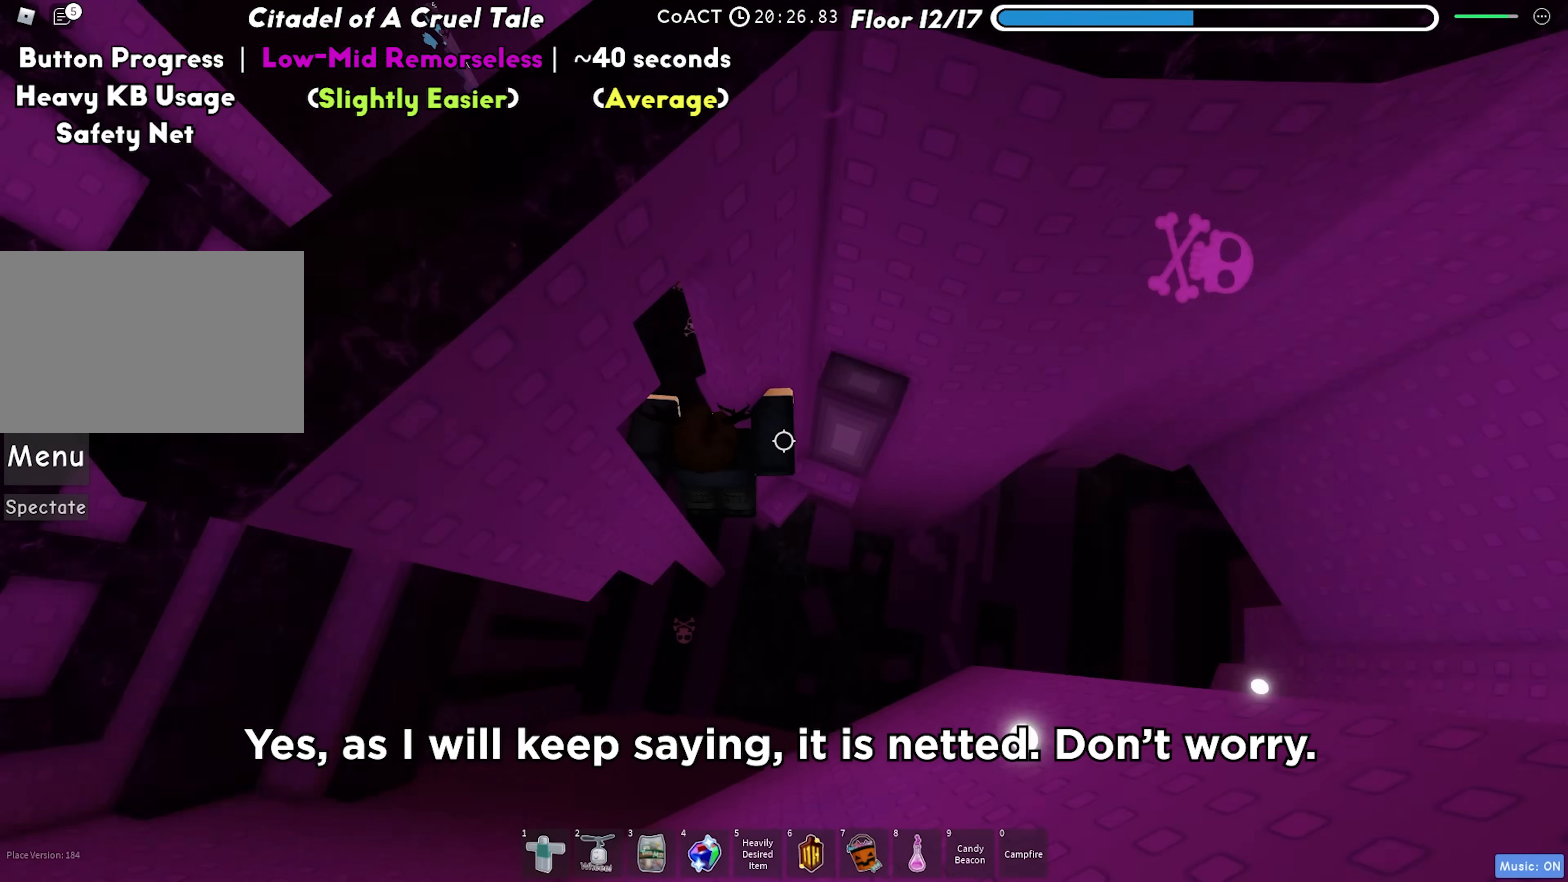
{"keys": [], "events": [[33, "w", "down"], [133, "d", "up"], [217, "w", "up"]]}
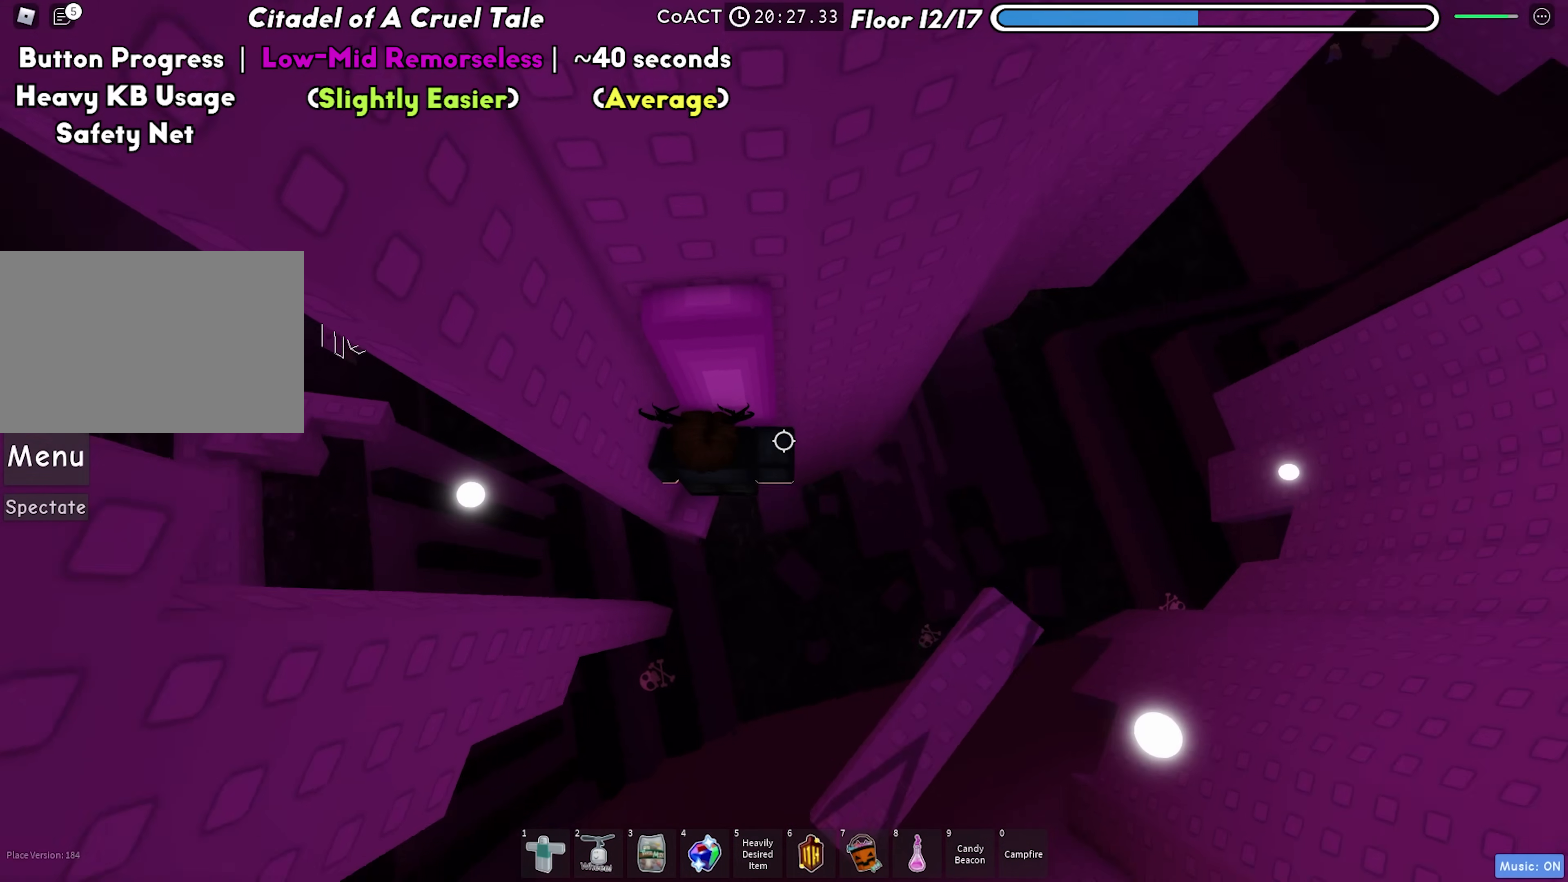
{"keys": ["d", "space"], "events": [[400, "d", "down"], [483, "space", "down"]]}
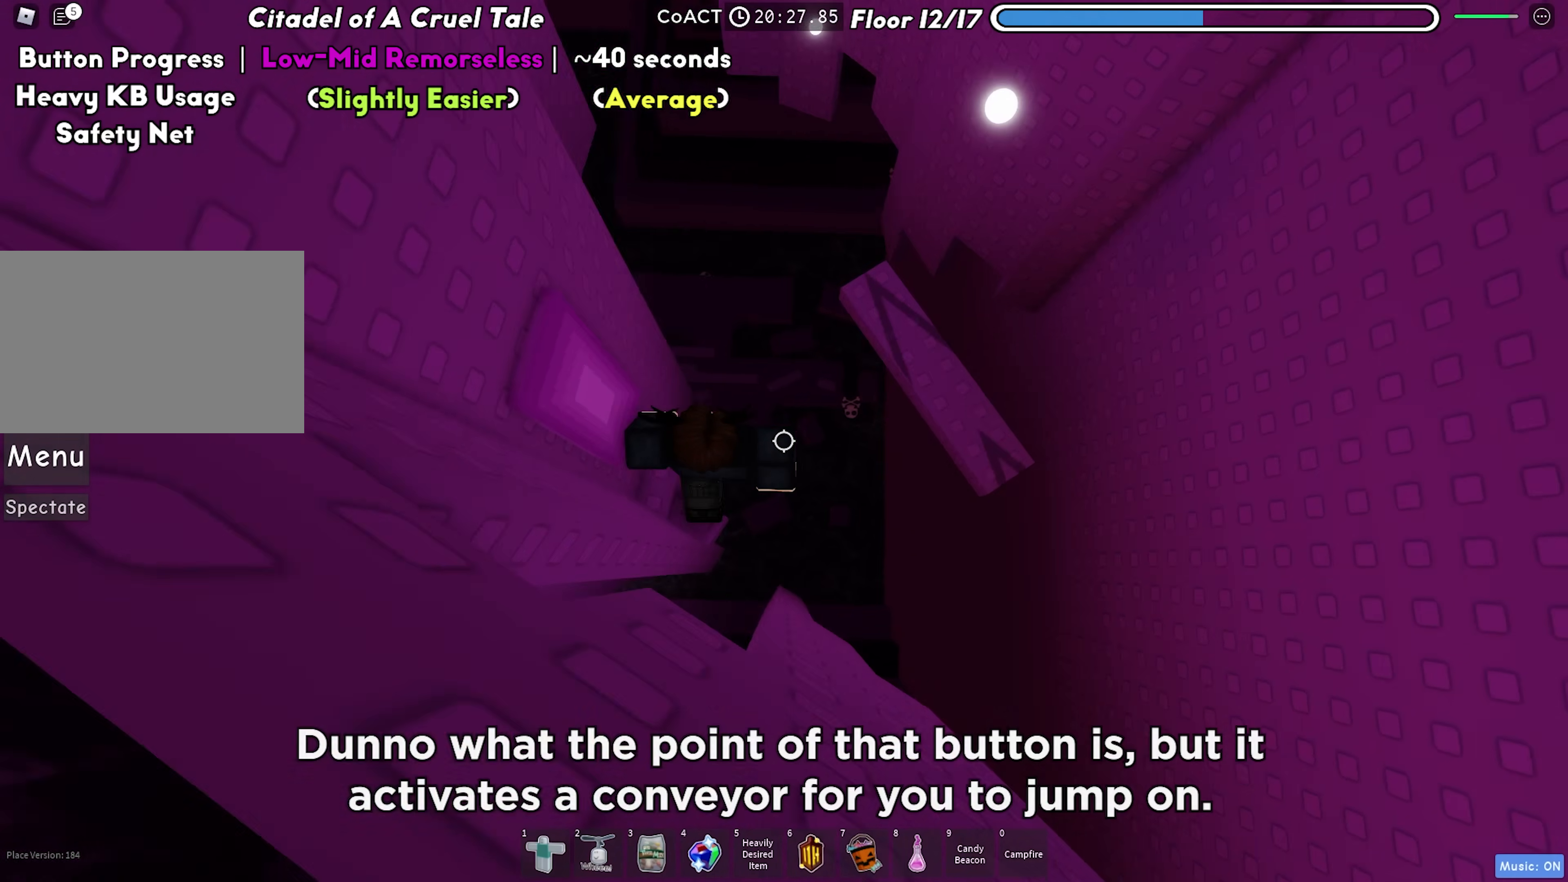
{"keys": ["d"], "events": [[167, "space", "up"]]}
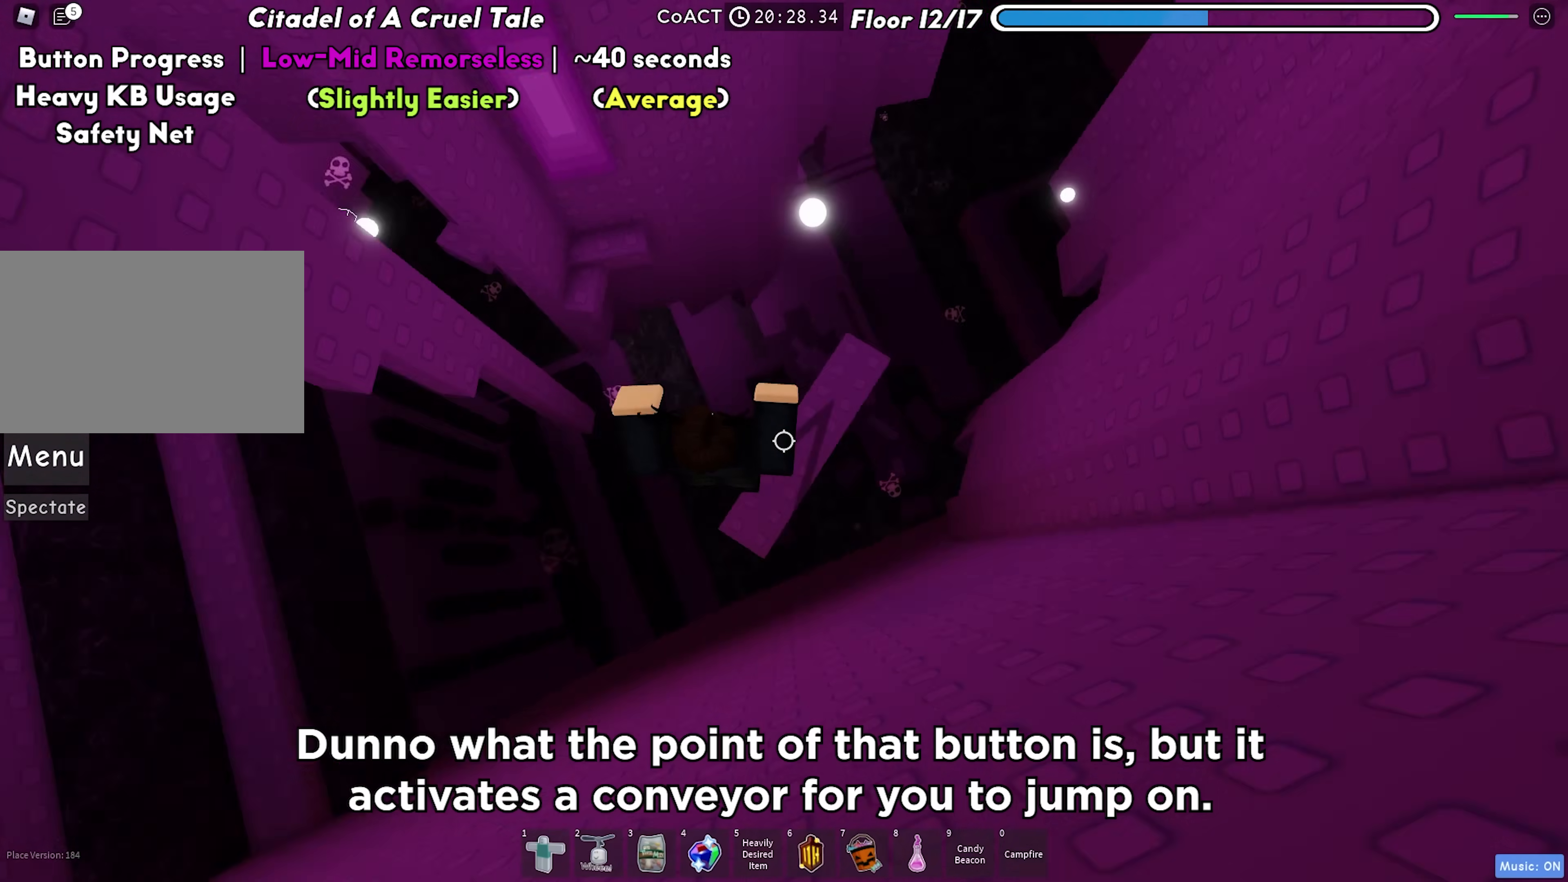
{"keys": ["d"], "events": [[217, "space", "down"], [367, "space", "up"]]}
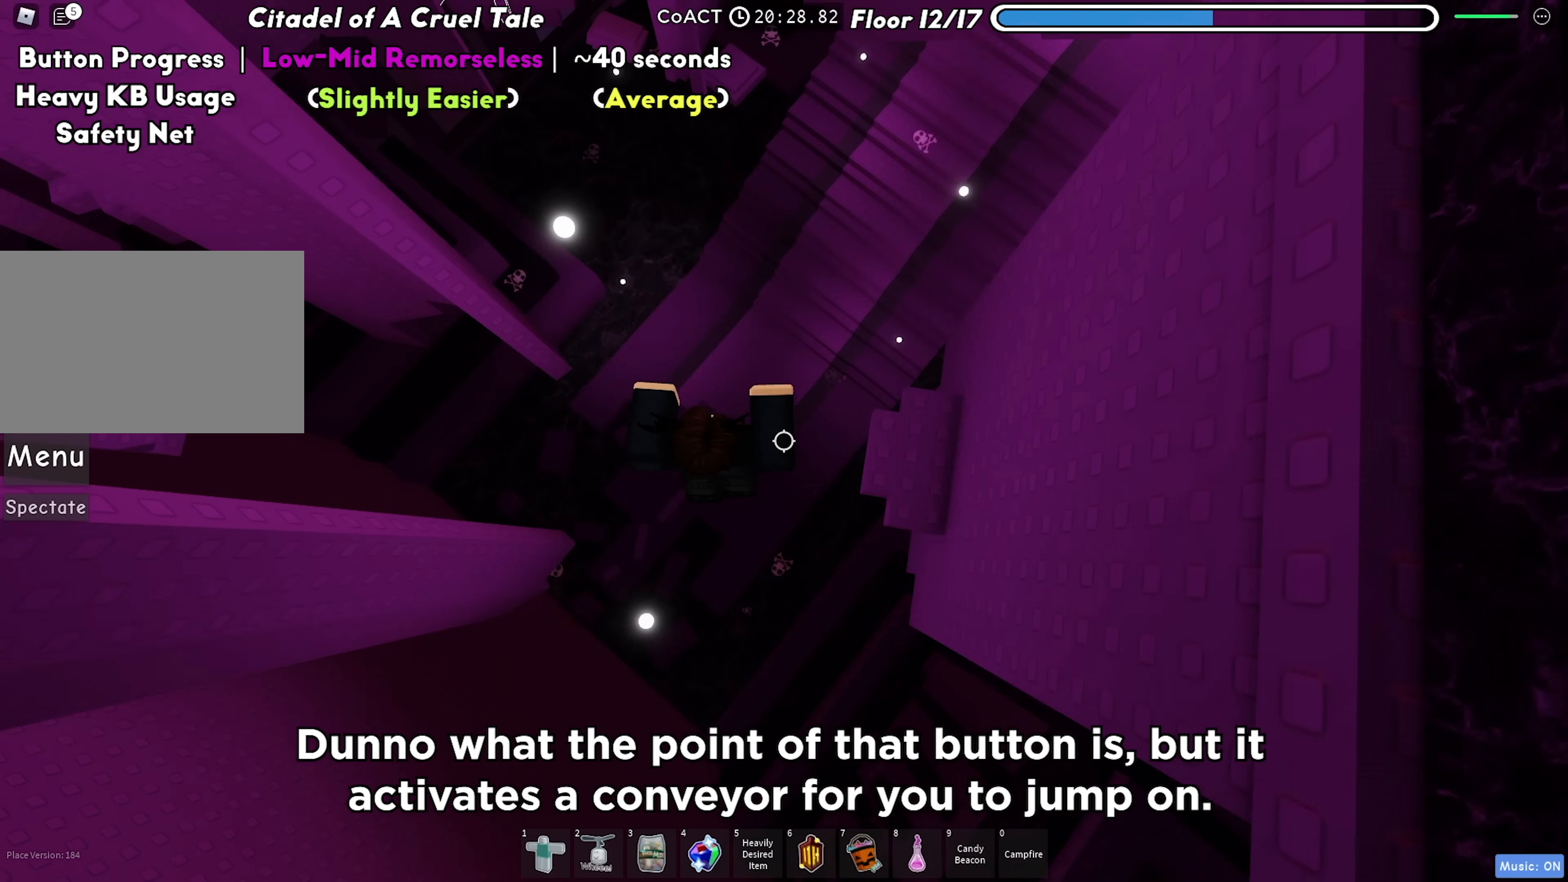
{"keys": [], "events": [[367, "d", "up"]]}
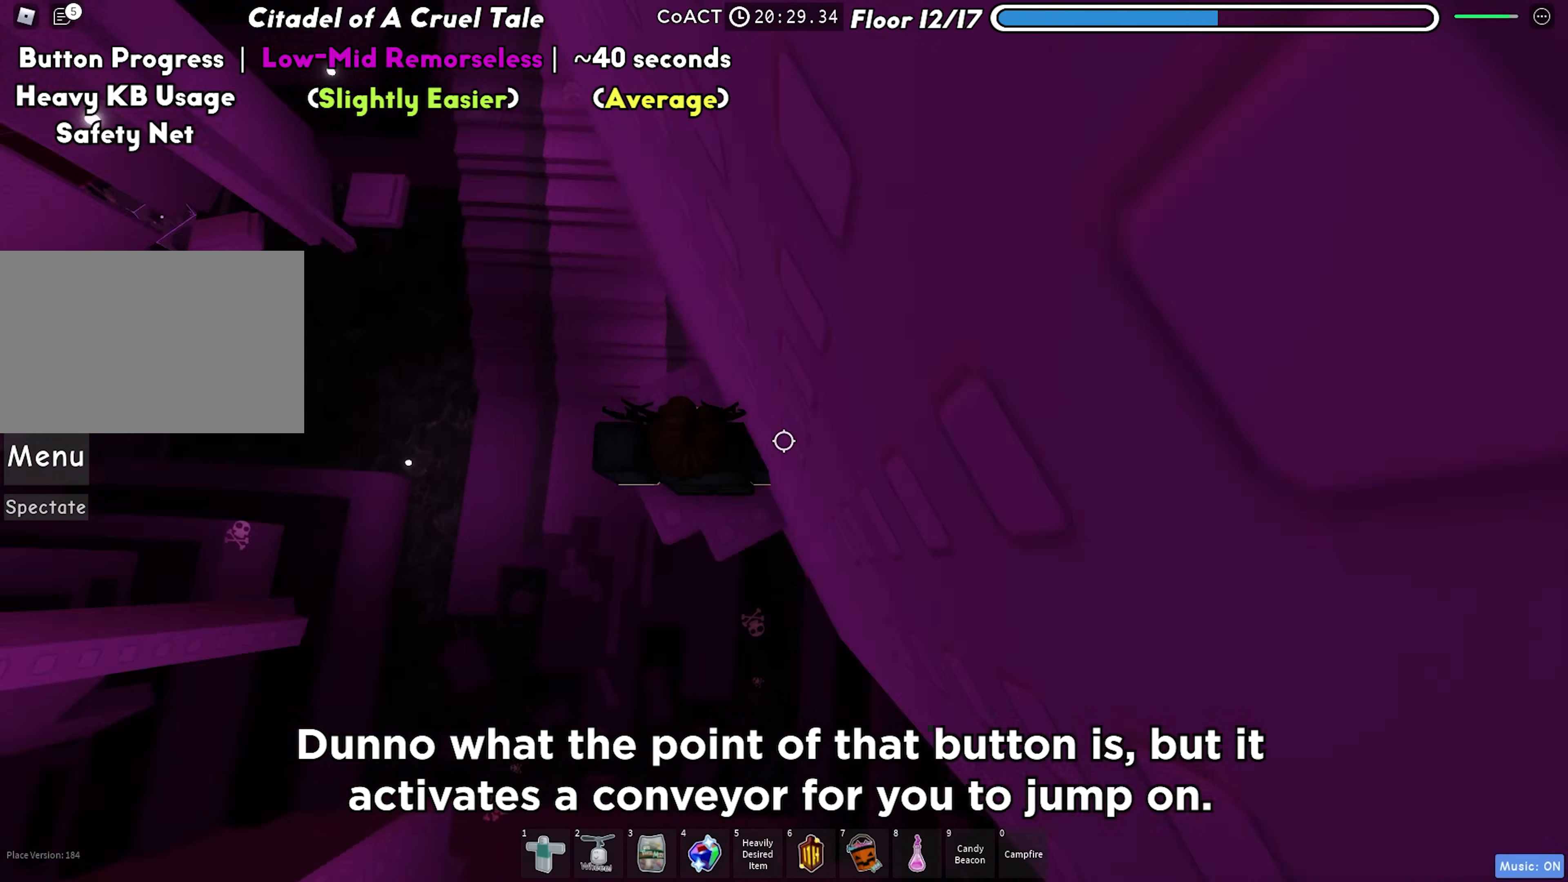
{"keys": [], "events": [[333, "a", "down"], [417, "a", "up"]]}
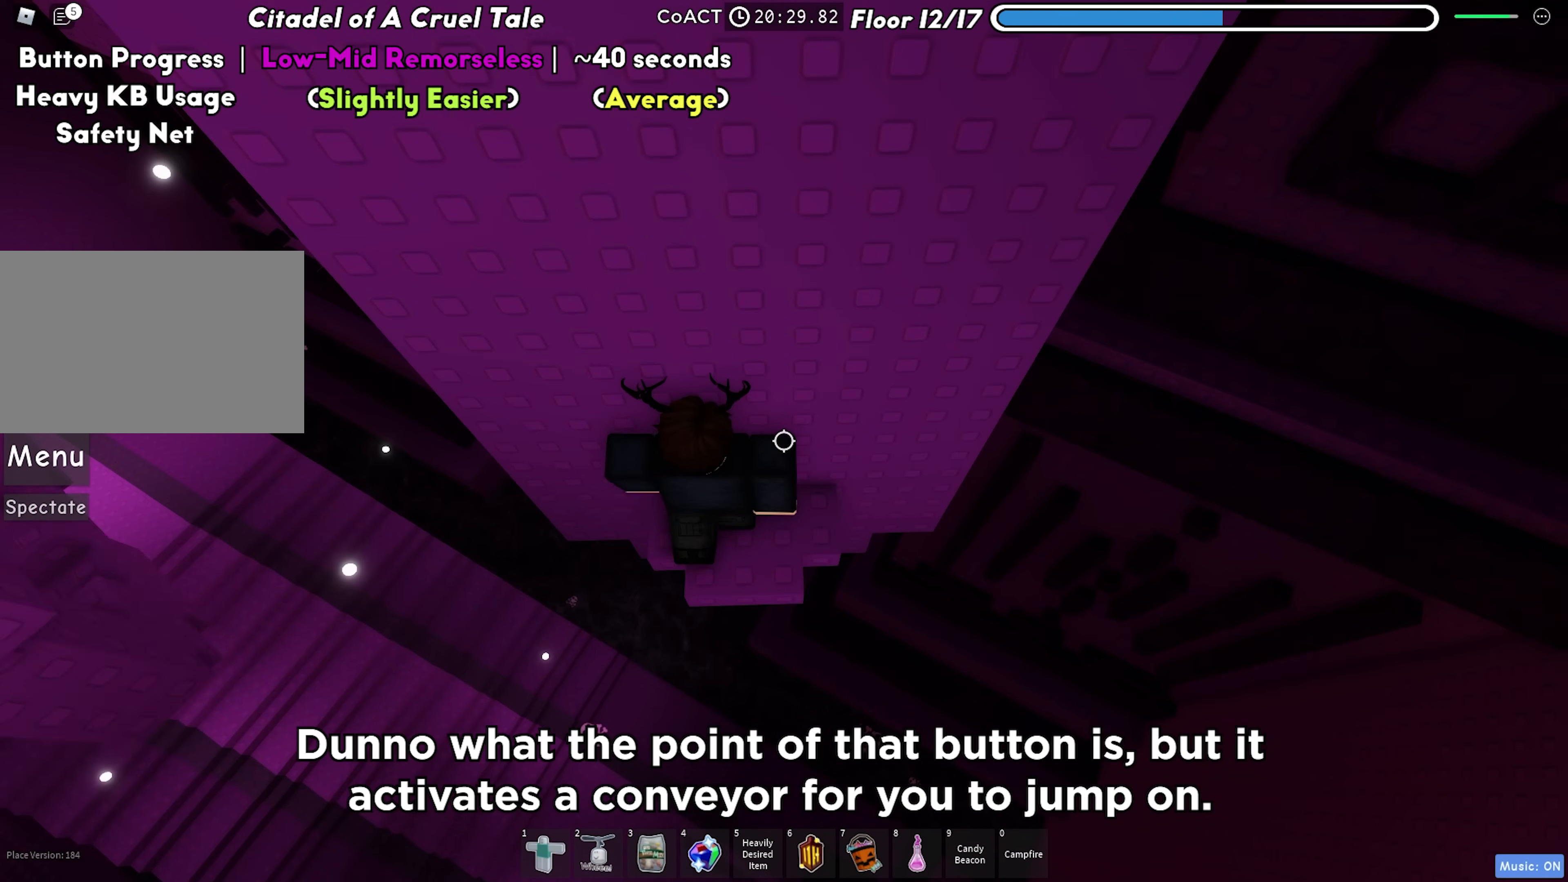
{"keys": [], "events": [[150, "a", "down"], [233, "a", "up"]]}
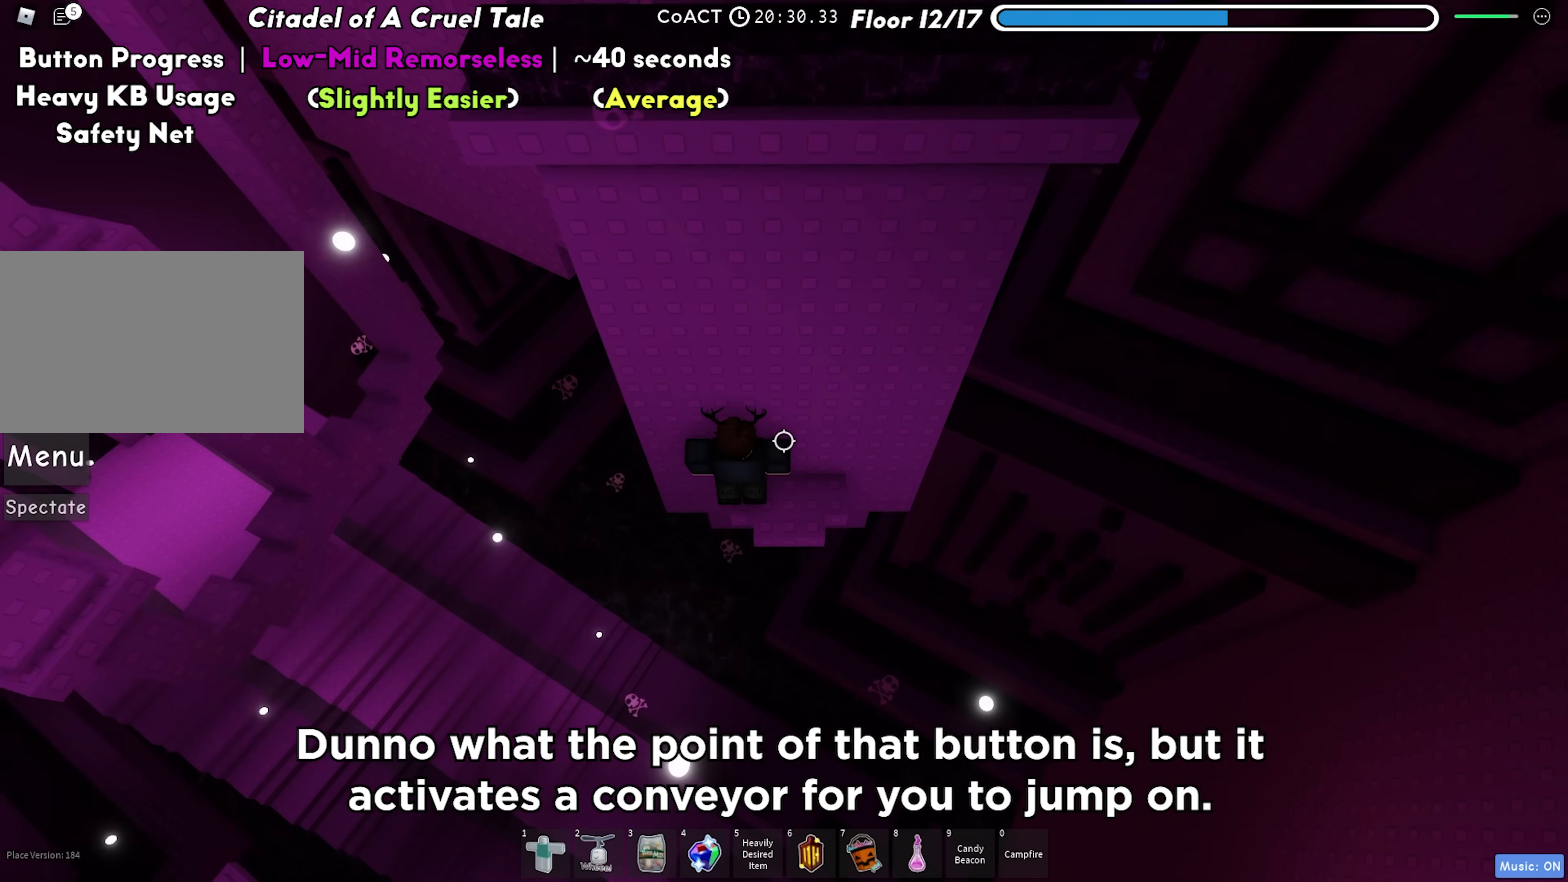
{"keys": [], "events": [[217, "a", "down"], [267, "a", "up"]]}
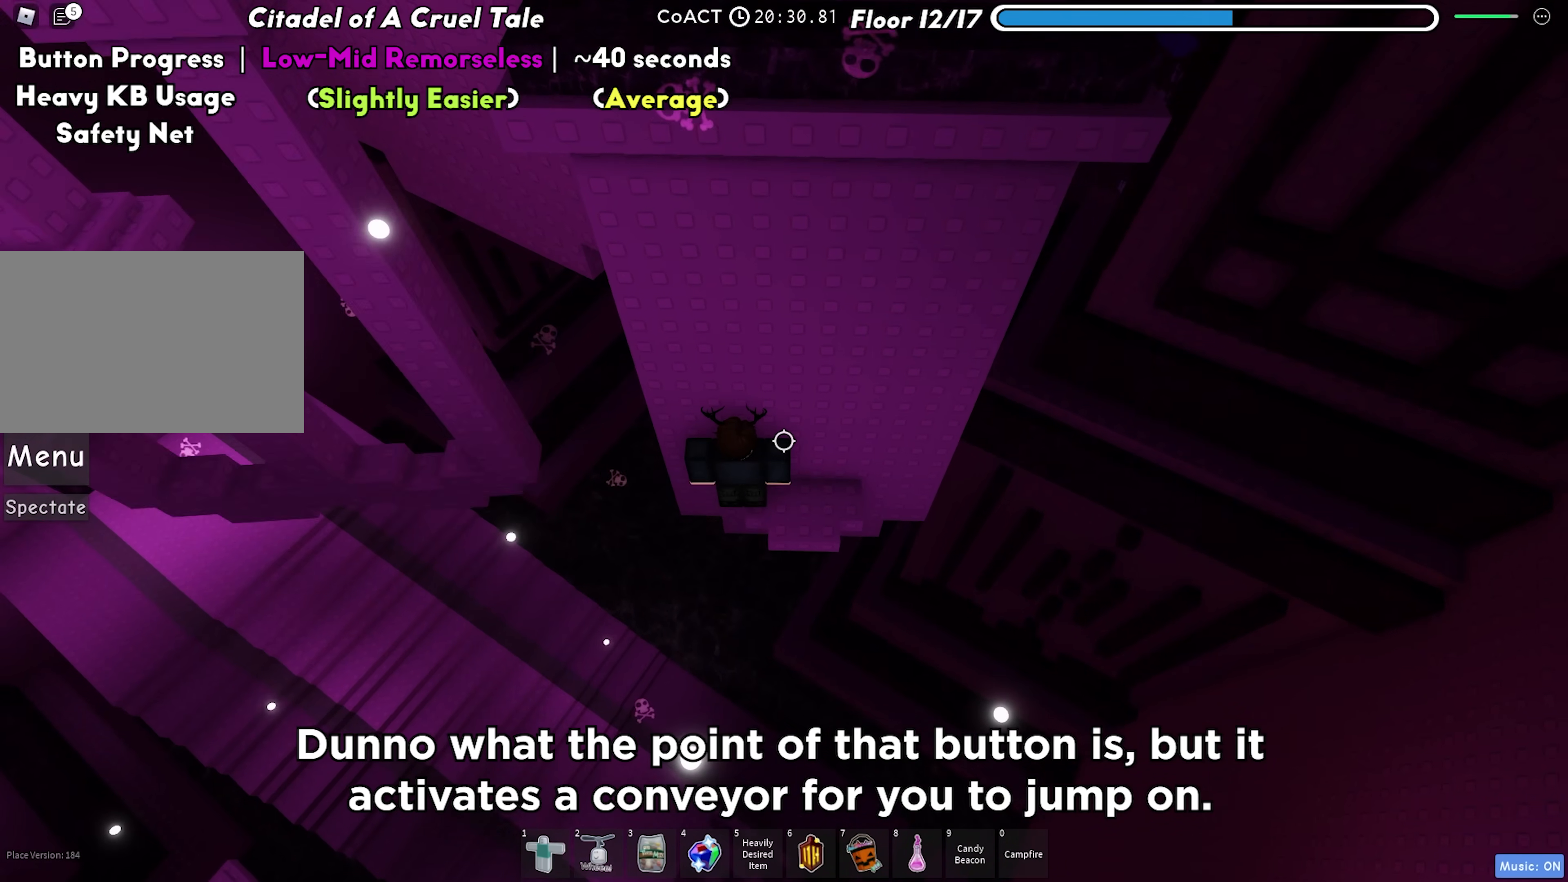
{"keys": [], "events": []}
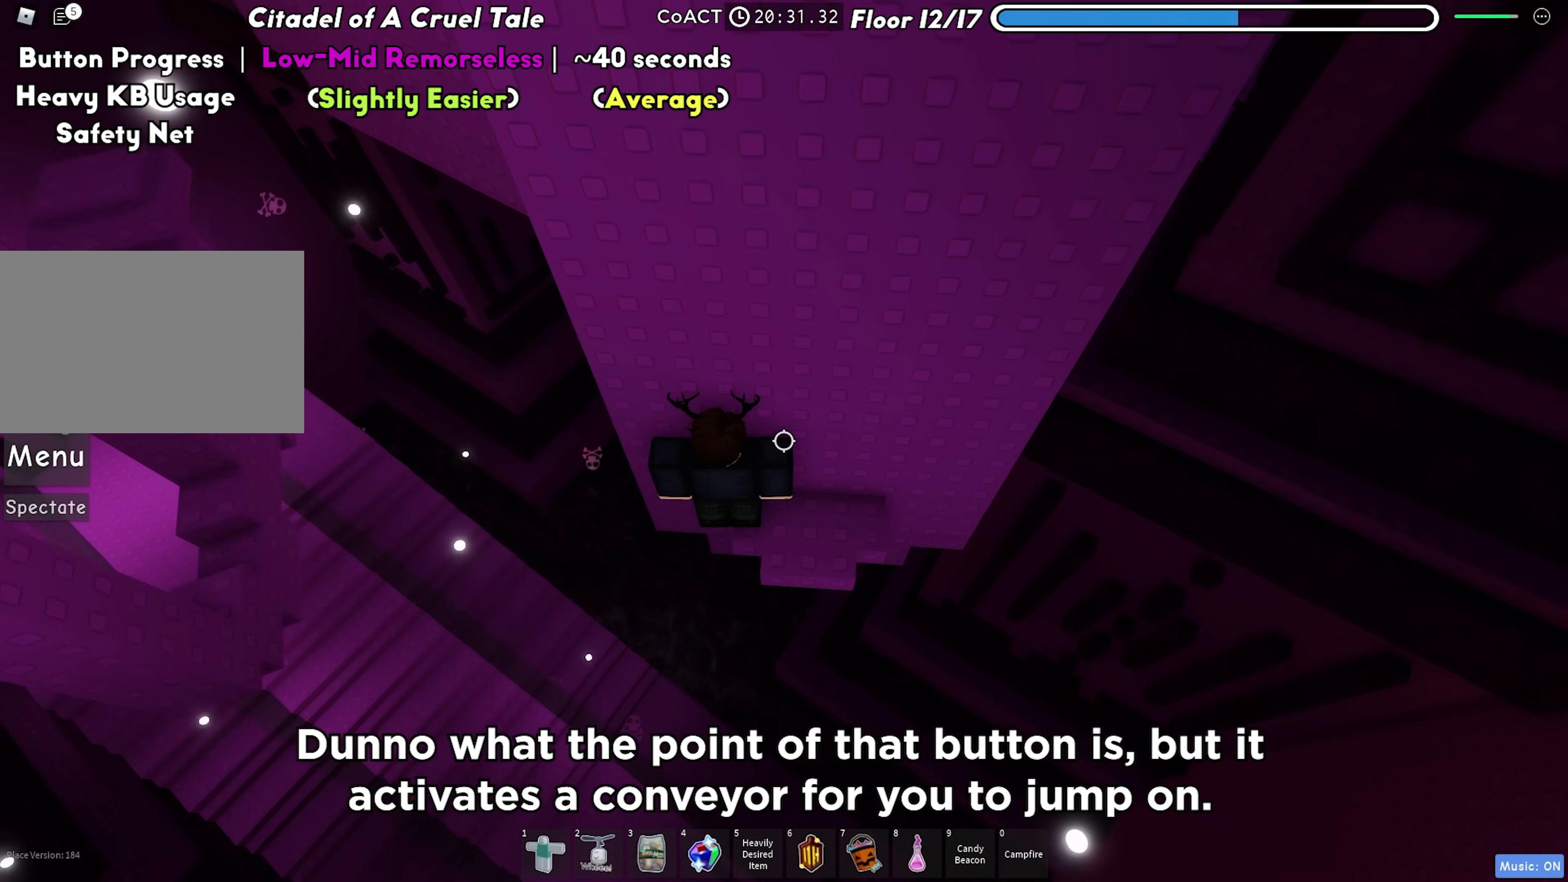
{"keys": ["a", "space"], "events": [[333, "a", "down"], [450, "space", "down"]]}
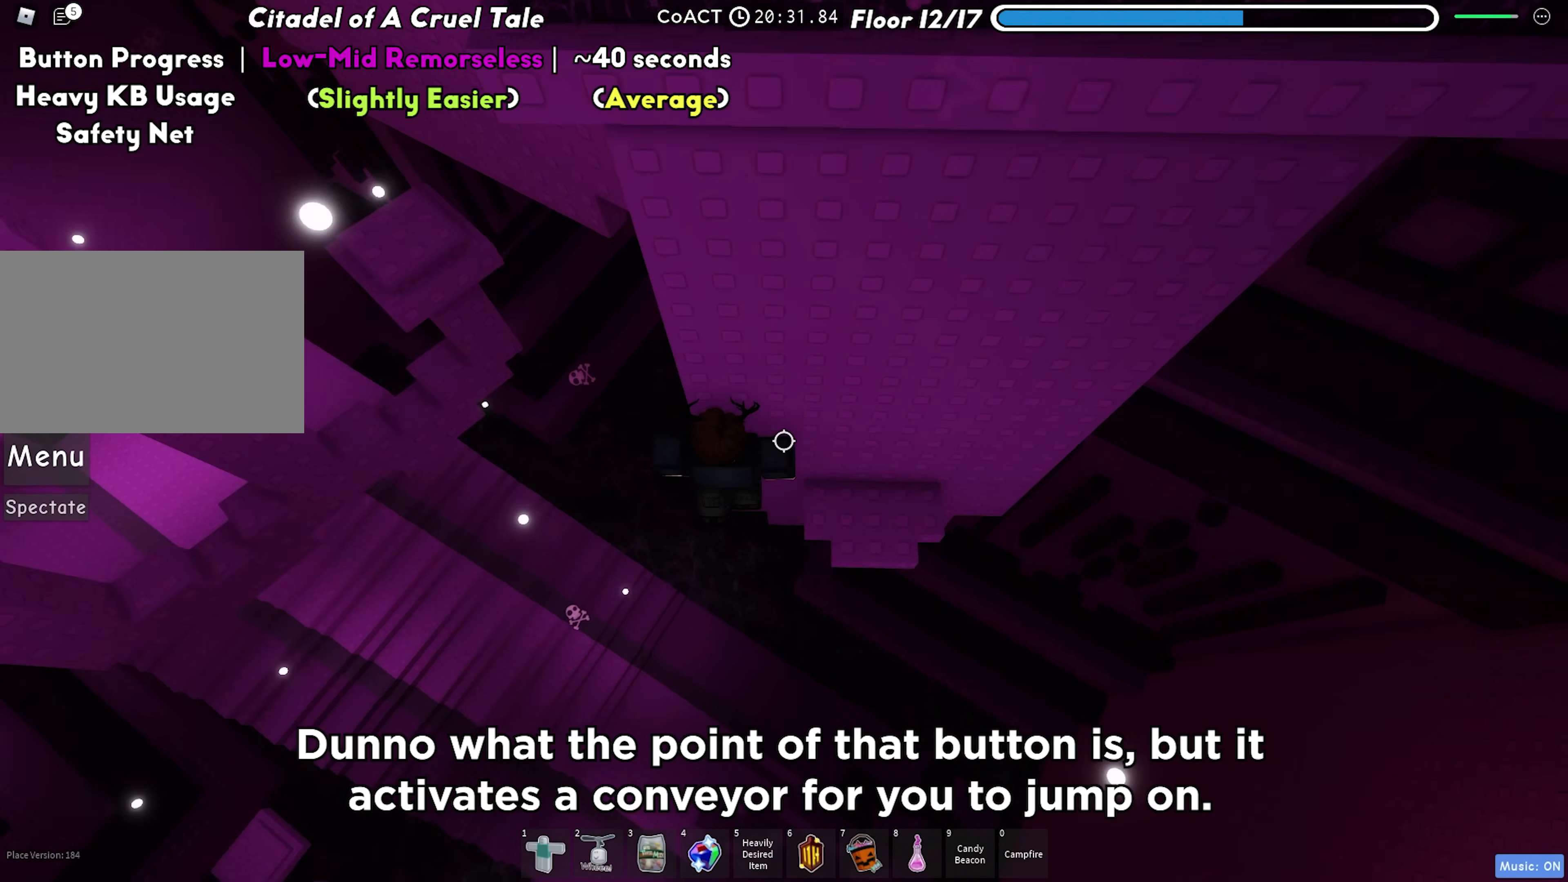
{"keys": ["a"], "events": [[117, "space", "up"]]}